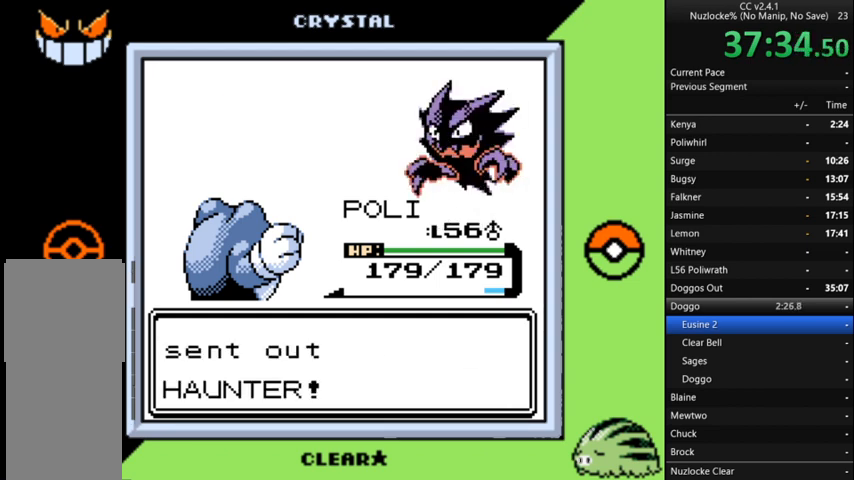
Gameplay with a controller (Nintendo layout); each line is a JSON object with the inputs held at the frame after it. "events" lists button and stick changes between this image and that frame as [ms after this image, input, new state], when the widget could be followed in between. Not read: L3 R3.
{"buttons": [], "events": []}
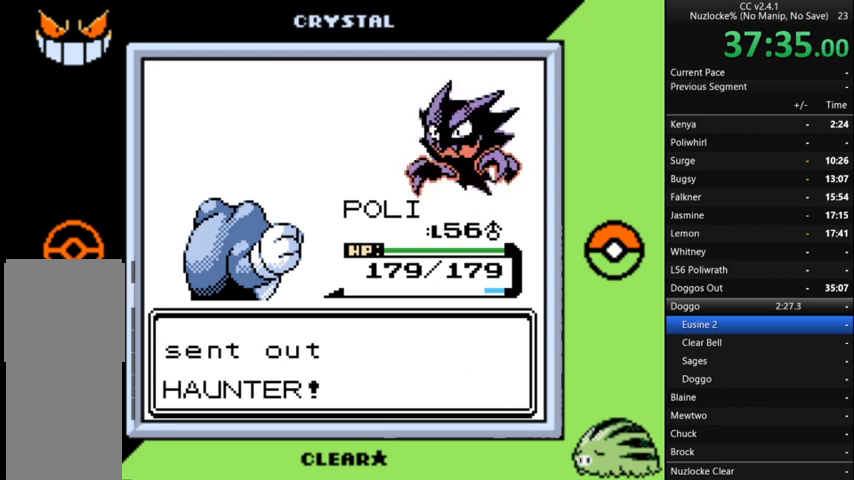
{"buttons": [], "events": []}
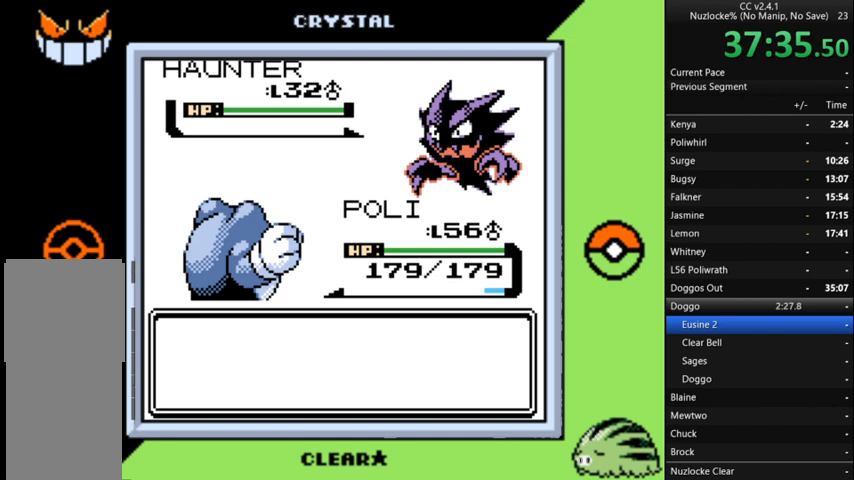
{"buttons": ["A"], "events": [[467, "A", "down"]]}
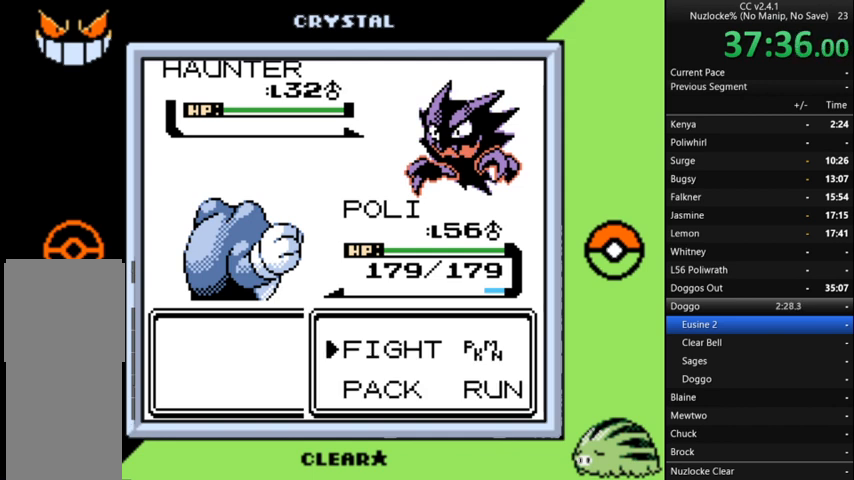
{"buttons": ["DPAD_UP"], "events": [[67, "A", "up"], [433, "DPAD_UP", "down"]]}
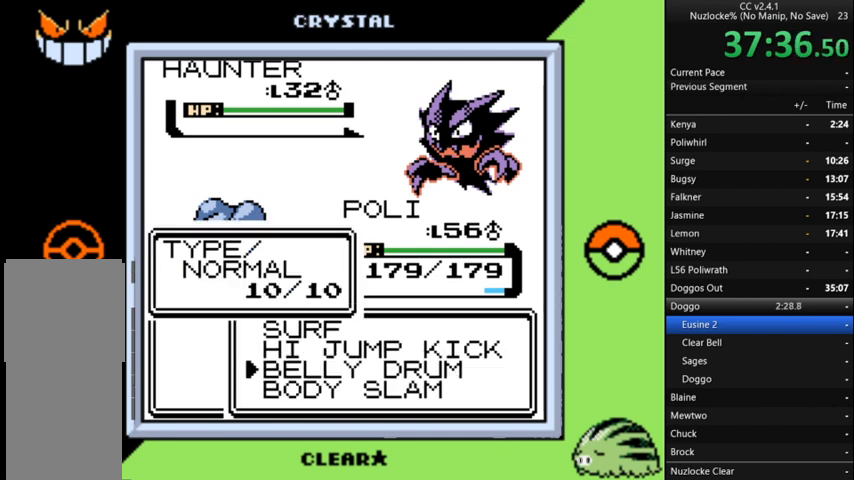
{"buttons": [], "events": [[33, "DPAD_UP", "up"], [100, "DPAD_UP", "down"], [200, "DPAD_UP", "up"], [267, "DPAD_UP", "down"], [400, "DPAD_UP", "up"]]}
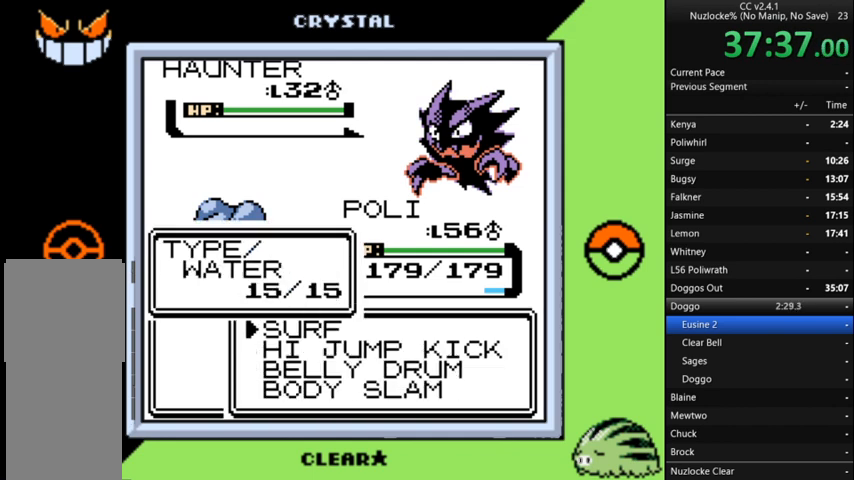
{"buttons": ["A"], "events": [[167, "A", "down"], [267, "A", "up"], [300, "A", "down"], [400, "A", "up"], [500, "A", "down"]]}
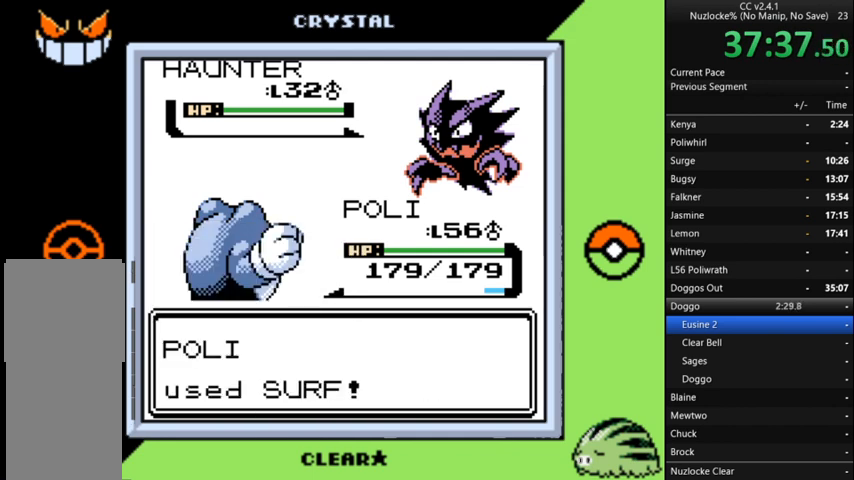
{"buttons": ["A"], "events": [[100, "A", "up"], [133, "A", "down"], [267, "A", "up"], [333, "A", "down"], [433, "A", "up"], [500, "A", "down"]]}
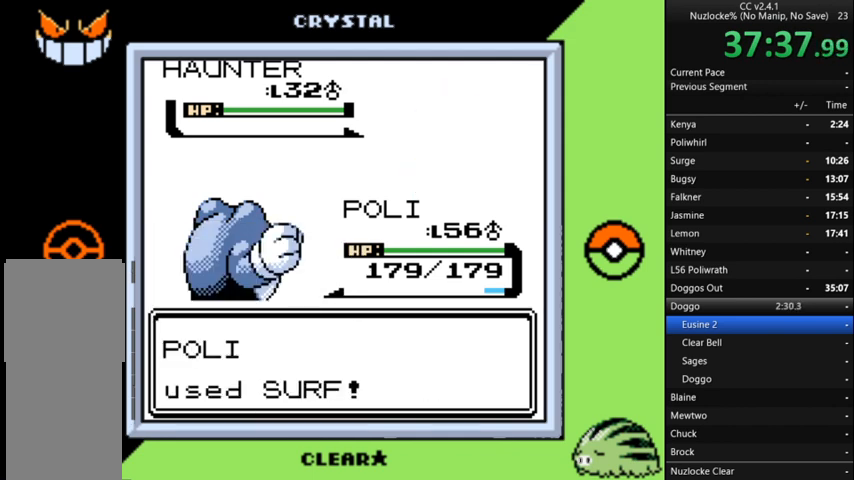
{"buttons": [], "events": [[100, "A", "up"], [167, "A", "down"], [267, "A", "up"]]}
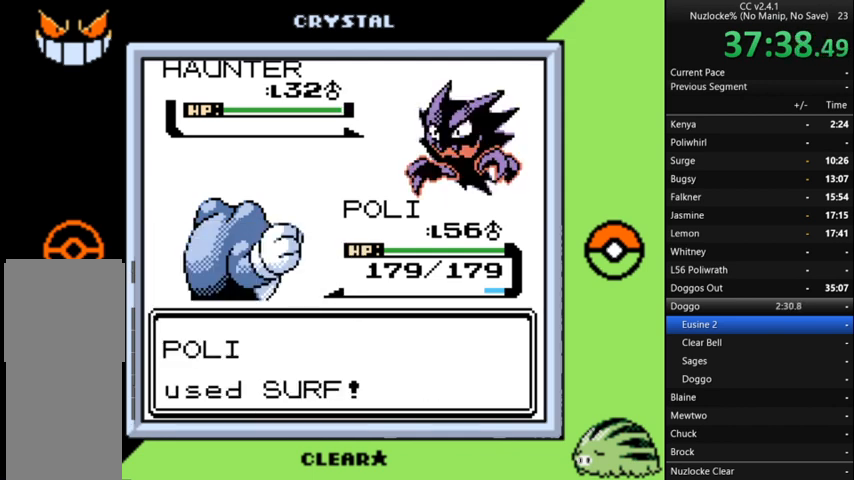
{"buttons": [], "events": []}
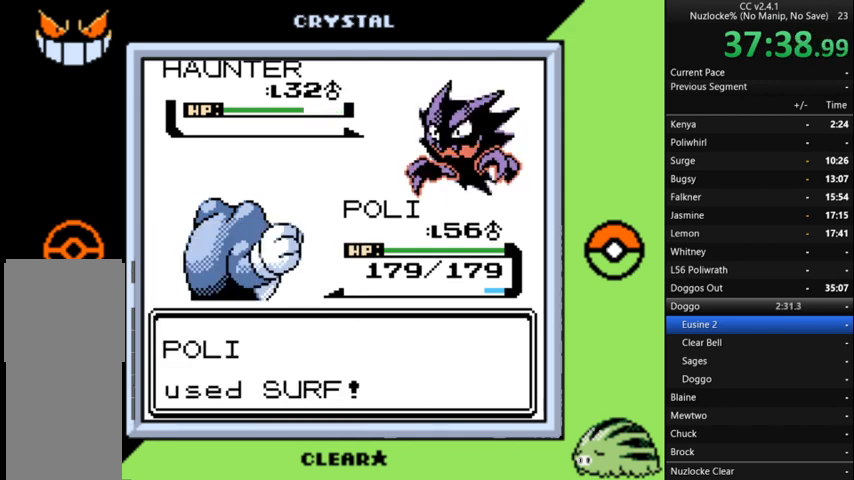
{"buttons": [], "events": []}
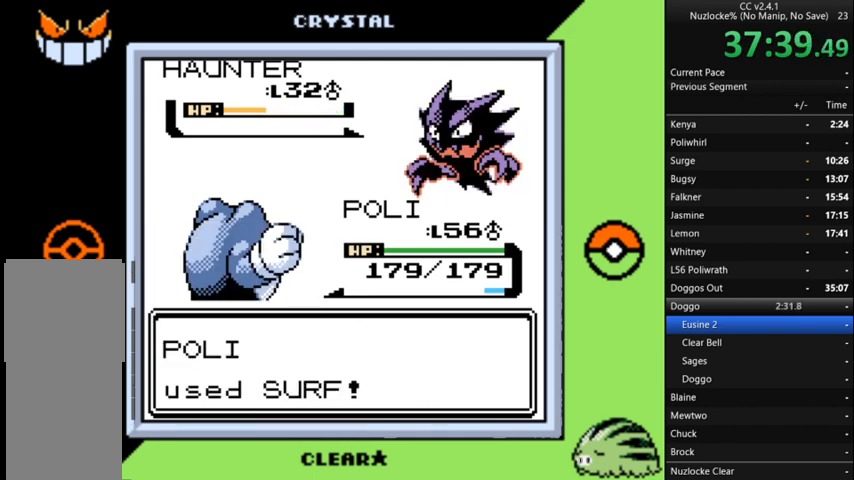
{"buttons": [], "events": []}
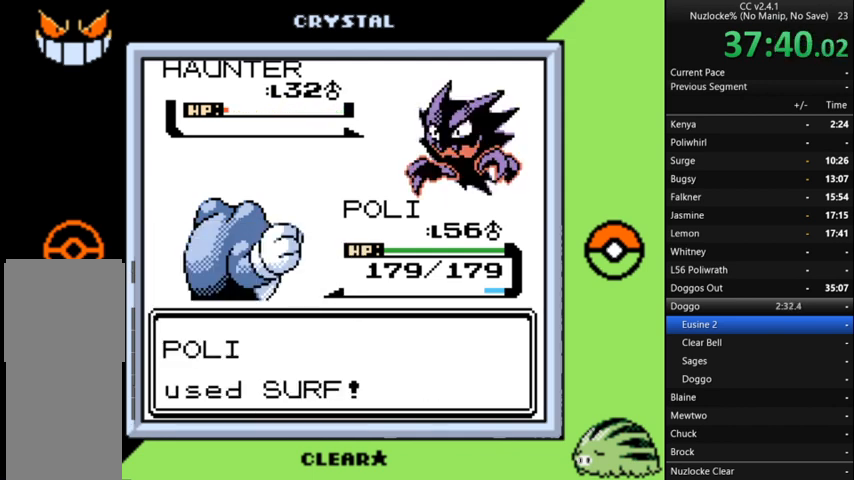
{"buttons": ["A"], "events": [[333, "A", "down"], [467, "A", "up"], [500, "A", "down"]]}
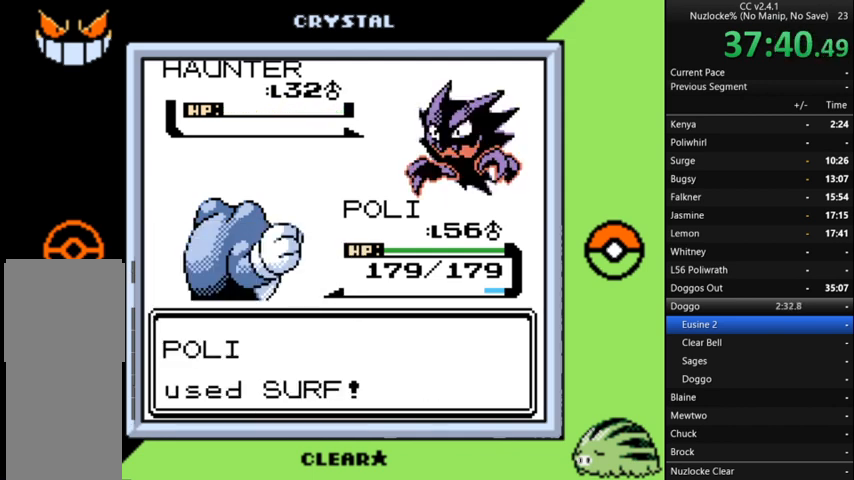
{"buttons": [], "events": [[133, "A", "up"], [200, "A", "down"], [267, "A", "up"], [400, "A", "down"], [467, "A", "up"]]}
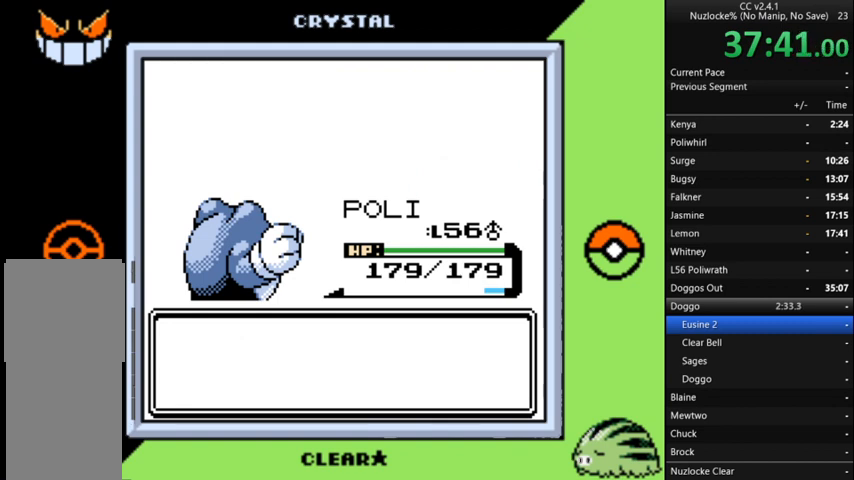
{"buttons": [], "events": [[33, "A", "down"], [133, "A", "up"], [200, "A", "down"], [300, "A", "up"], [400, "A", "down"], [500, "A", "up"]]}
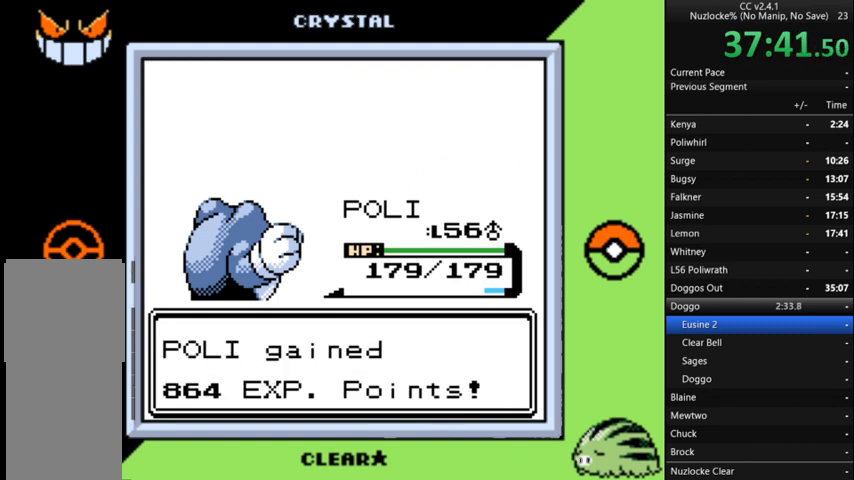
{"buttons": [], "events": [[33, "A", "down"], [167, "A", "up"], [233, "A", "down"], [333, "A", "up"], [400, "A", "down"], [500, "A", "up"]]}
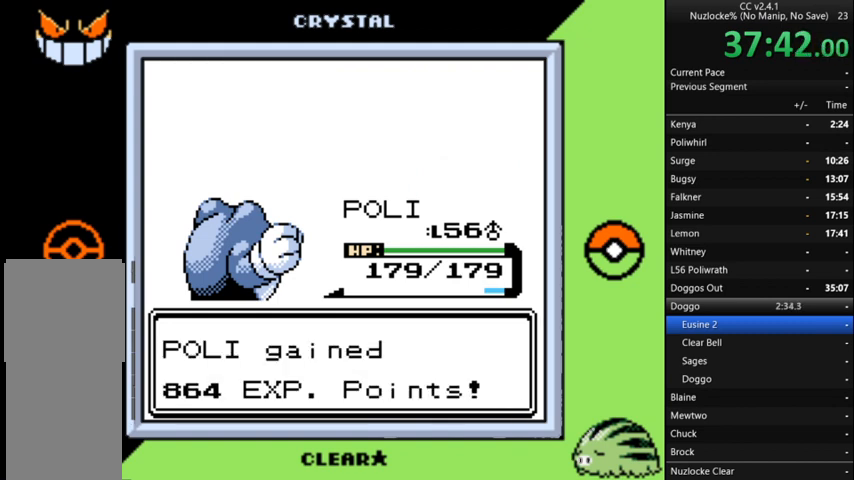
{"buttons": [], "events": [[133, "A", "down"], [233, "A", "up"], [367, "A", "down"], [467, "A", "up"]]}
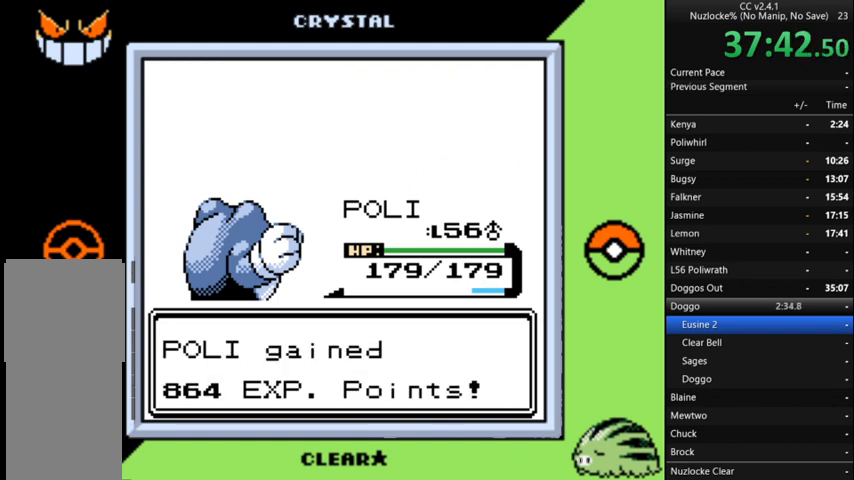
{"buttons": [], "events": [[100, "A", "down"], [267, "A", "up"], [367, "A", "down"], [433, "A", "up"]]}
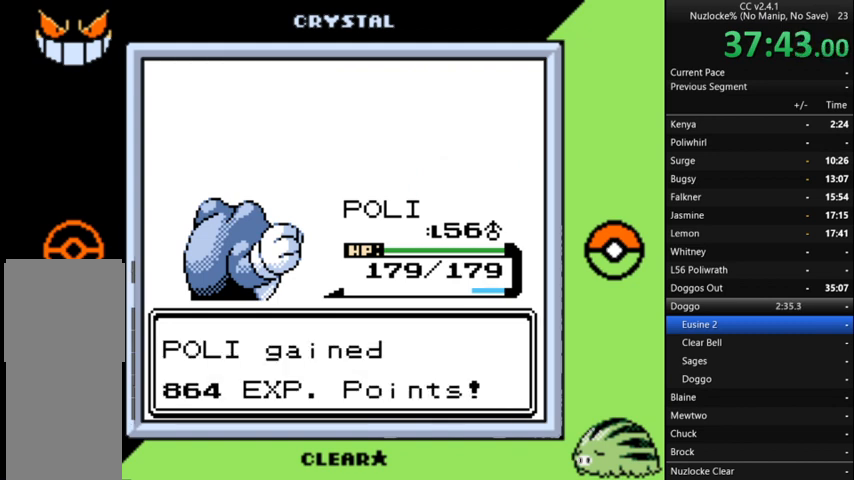
{"buttons": ["A"], "events": [[267, "A", "down"], [400, "A", "up"], [500, "A", "down"]]}
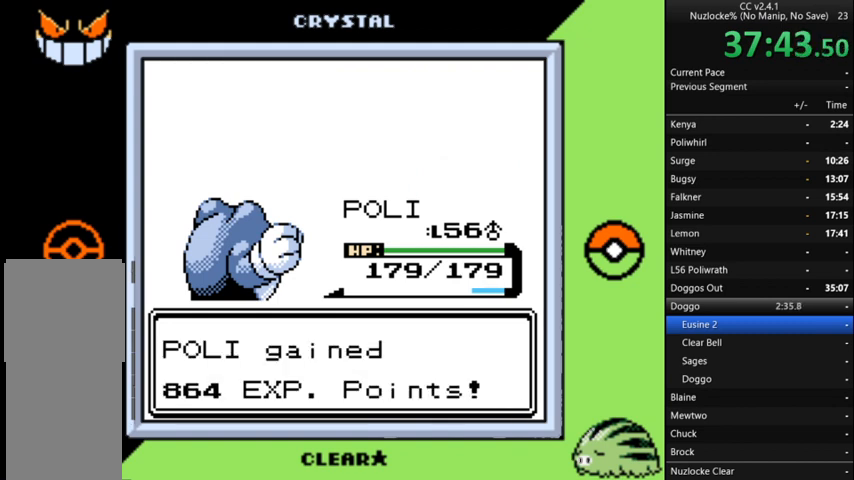
{"buttons": [], "events": [[100, "A", "up"], [133, "A", "down"], [267, "A", "up"], [367, "A", "down"], [467, "A", "up"]]}
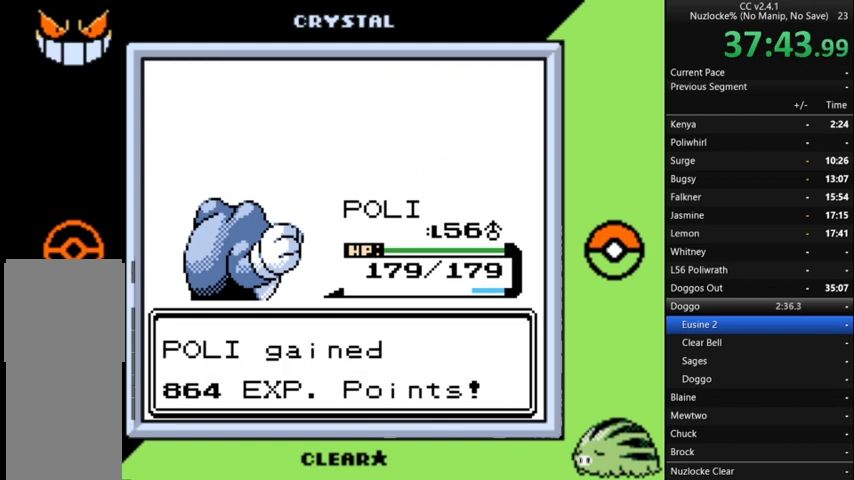
{"buttons": ["A"], "events": [[200, "A", "down"], [333, "A", "up"], [433, "A", "down"]]}
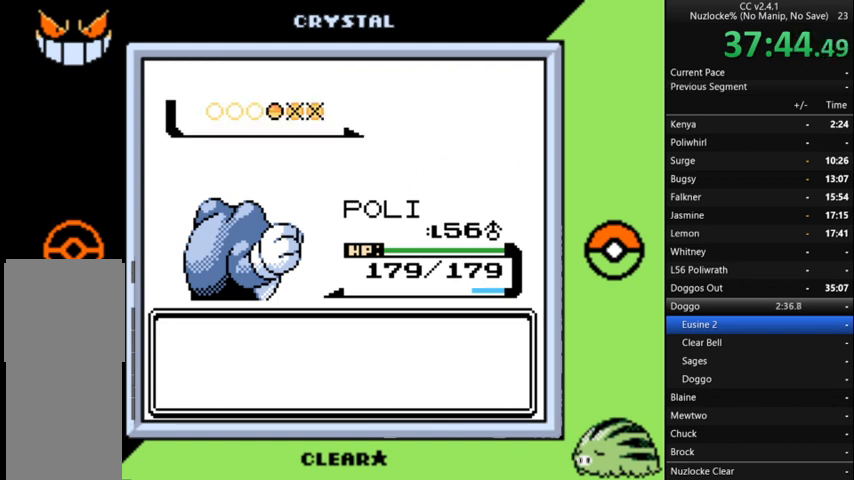
{"buttons": [], "events": [[33, "A", "up"], [133, "A", "down"], [233, "A", "up"], [367, "A", "down"], [467, "A", "up"]]}
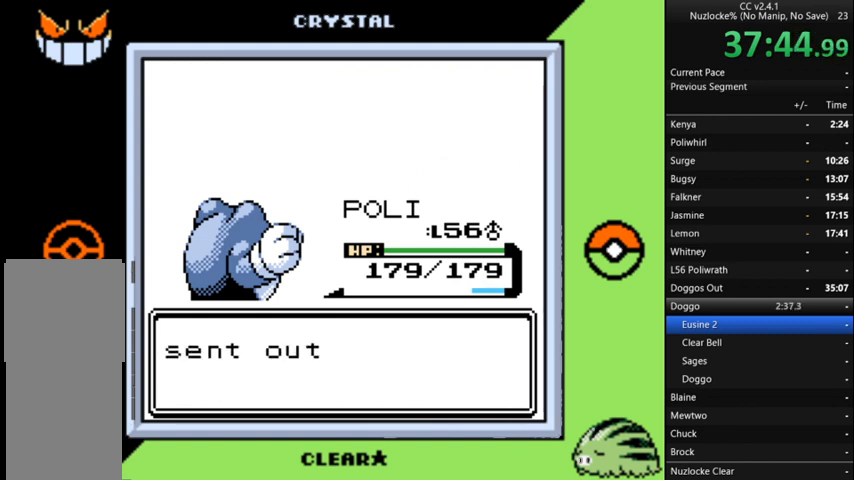
{"buttons": [], "events": [[100, "A", "down"], [200, "A", "up"], [333, "A", "down"], [433, "A", "up"]]}
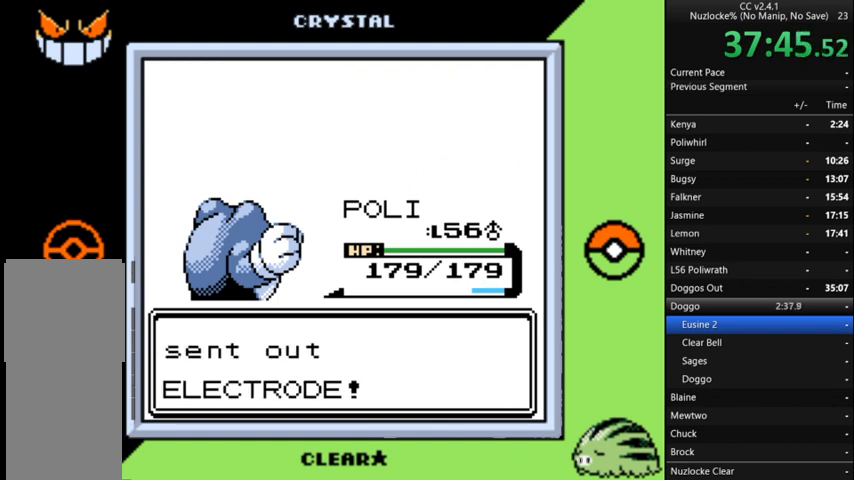
{"buttons": ["A"], "events": [[33, "A", "down"], [100, "A", "up"], [267, "A", "down"], [333, "A", "up"], [433, "A", "down"]]}
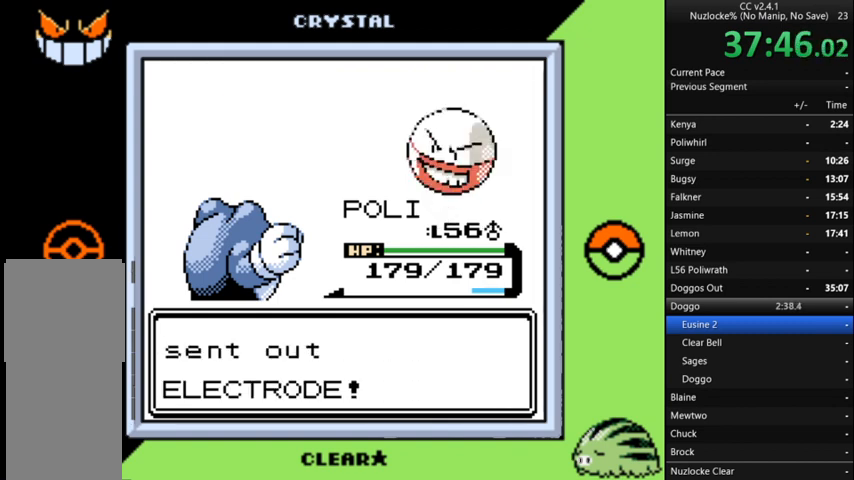
{"buttons": [], "events": [[33, "A", "up"], [300, "A", "down"], [400, "A", "up"]]}
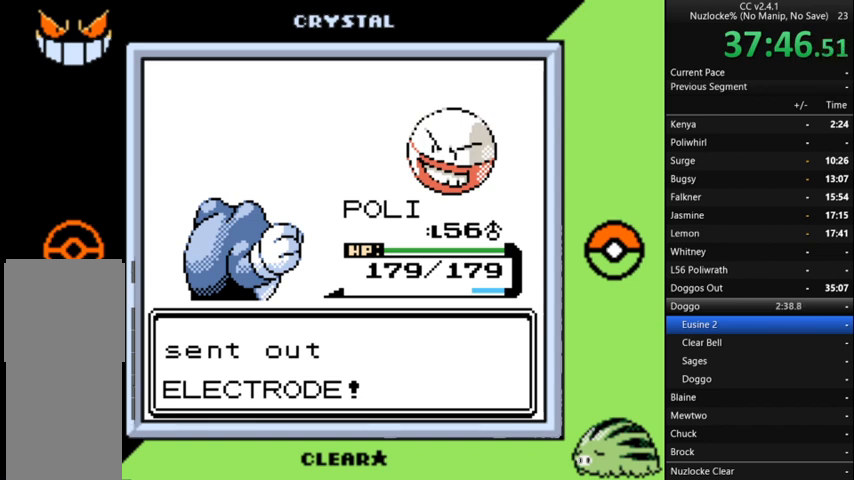
{"buttons": [], "events": [[267, "A", "down"], [367, "A", "up"]]}
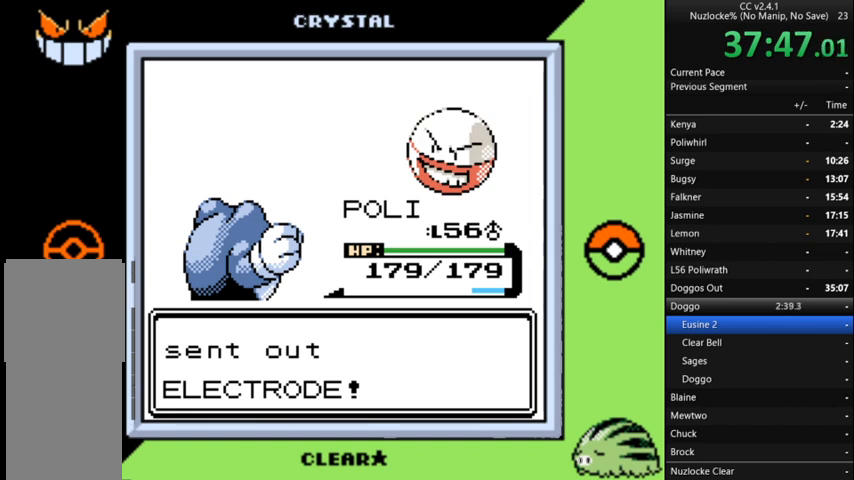
{"buttons": [], "events": []}
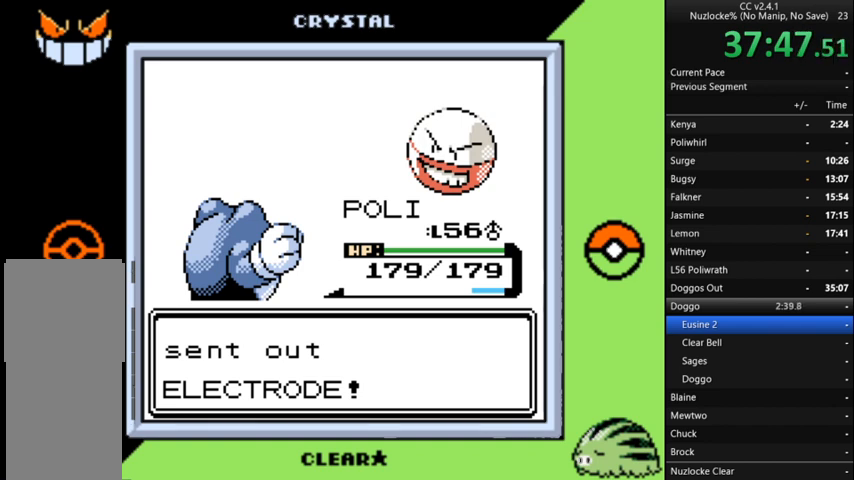
{"buttons": [], "events": []}
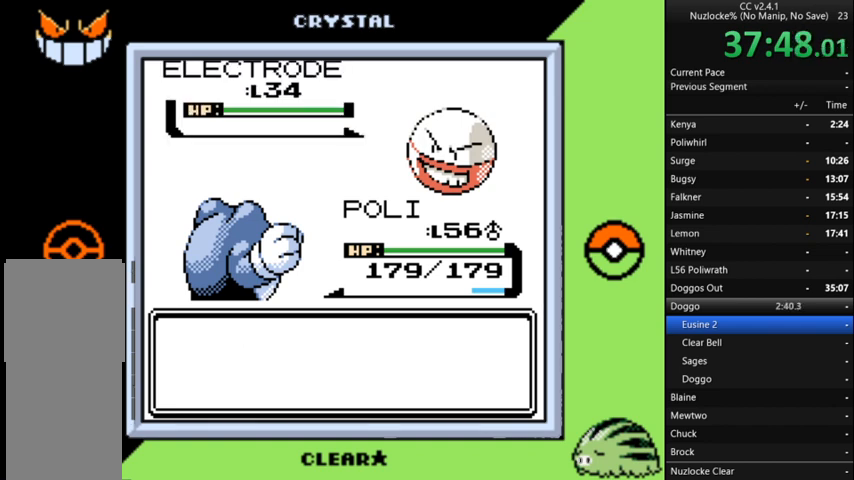
{"buttons": [], "events": []}